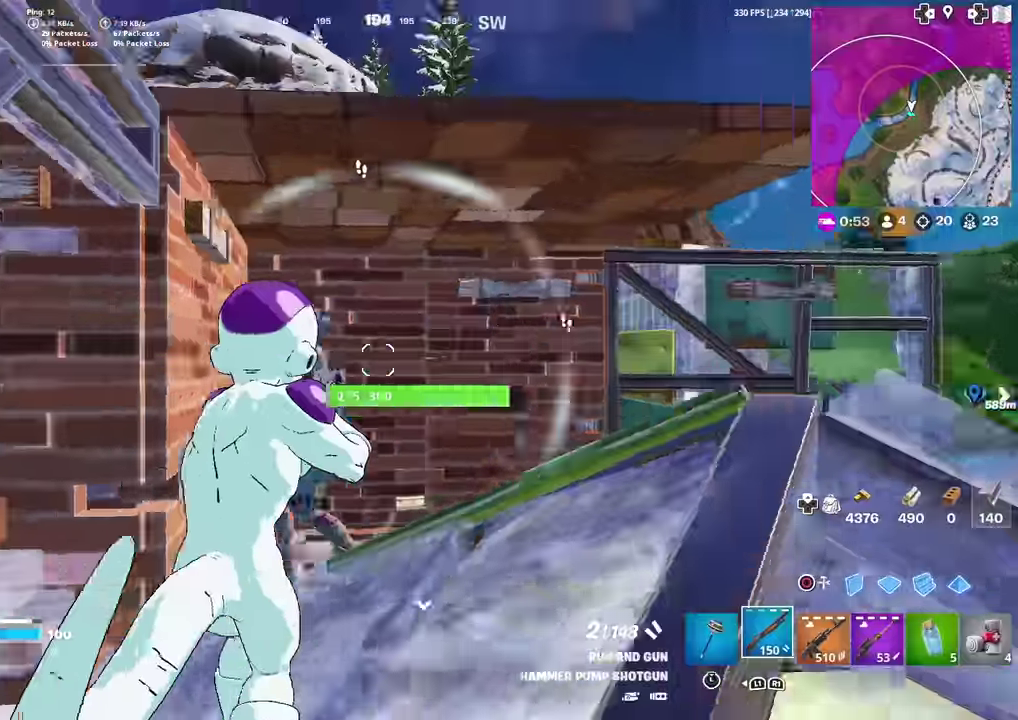
Gameplay with a controller (PlayStation layout); each line is a JSON object with the inputs held at the frame after it (dt_ms = milliseconds from this image to that frame). "events" lists button and stick changes between this image and that frame as [ms after this image, input, new state], when the widget could be followed in between. This document gives stick clicks only as held states, not as events. Not read: TOUCHPAD.
{"dt_ms": 401, "buttons": ["CIRCLE"], "left_stick": "down-right", "right_stick": "center"}
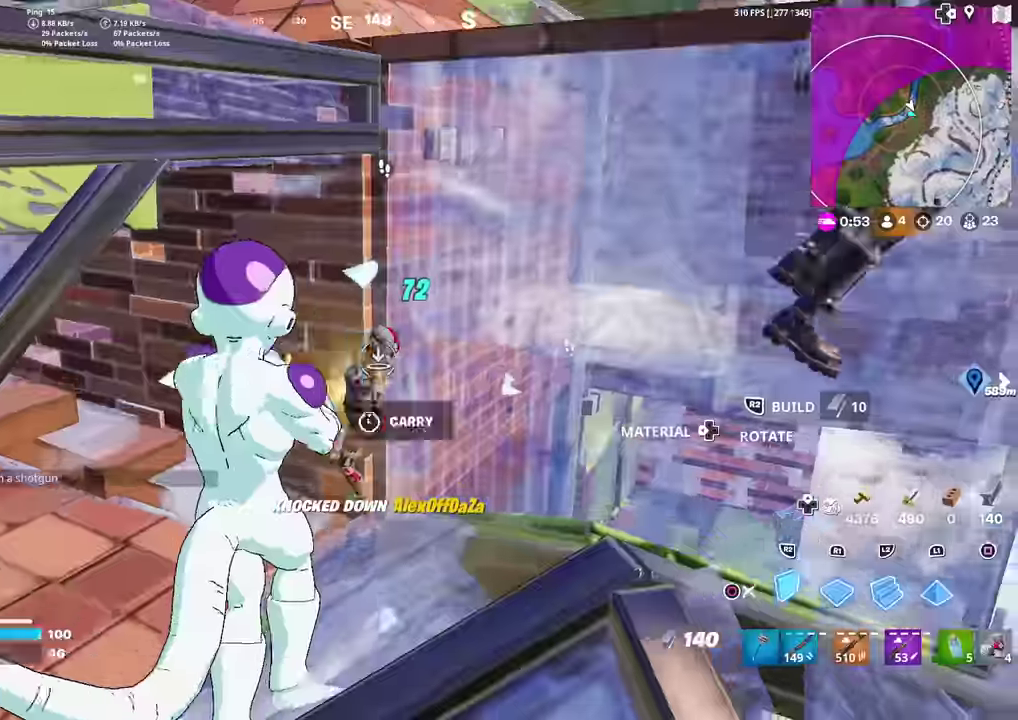
{"dt_ms": 600, "buttons": [], "left_stick": "up-right", "right_stick": "down-right", "events": [[16, "CIRCLE", "up"], [16, "left_stick", "down"], [66, "R2", "down"], [83, "right_stick", "up-right"], [133, "left_stick", "down-right"], [183, "R2", "up"], [183, "right_stick", "center"], [200, "L1", "down"], [216, "left_stick", "right"], [250, "R1", "down"], [317, "right_stick", "up-right"], [350, "CIRCLE", "down"], [367, "L1", "up"], [367, "R1", "up"], [367, "left_stick", "up-right"], [383, "right_stick", "center"], [433, "CIRCLE", "up"], [533, "right_stick", "down-right"]]}
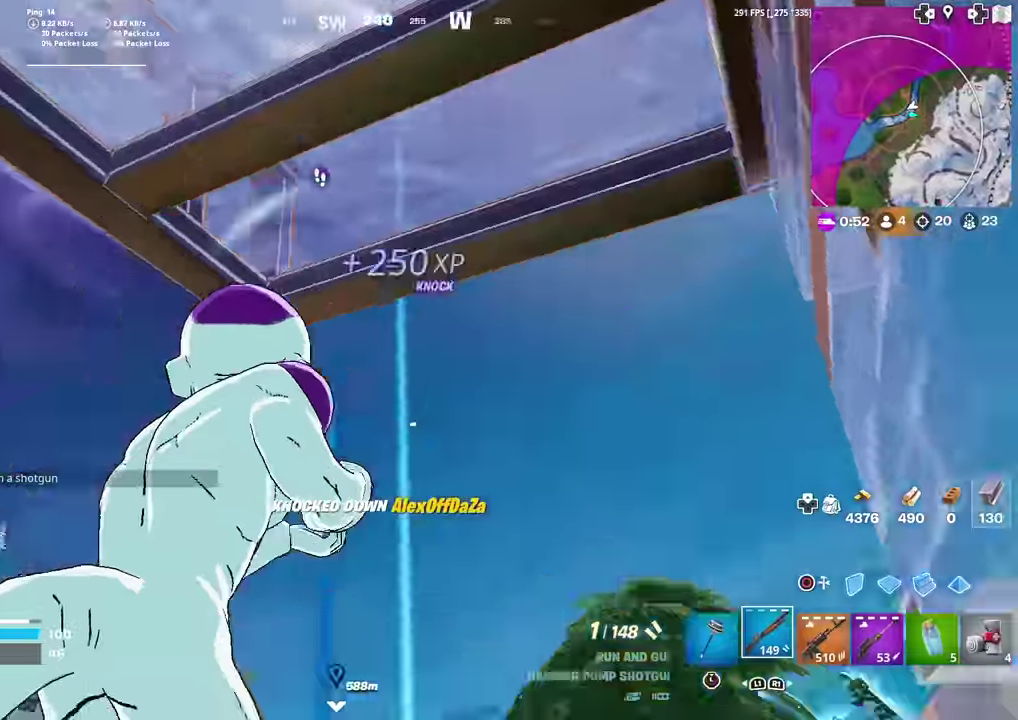
{"dt_ms": 300, "buttons": ["CROSS", "CIRCLE"], "left_stick": "right", "right_stick": "down-left", "events": [[67, "right_stick", "down"], [117, "right_stick", "down-left"], [217, "CROSS", "down"], [234, "DPAD_DOWN", "down"], [234, "DPAD_UP", "down"], [234, "HOME", "down"], [234, "right_stick", "center"], [267, "CIRCLE", "down"], [267, "left_stick", "right"], [284, "DPAD_DOWN", "up"], [284, "DPAD_UP", "up"], [284, "HOME", "up"], [284, "right_stick", "down-left"]]}
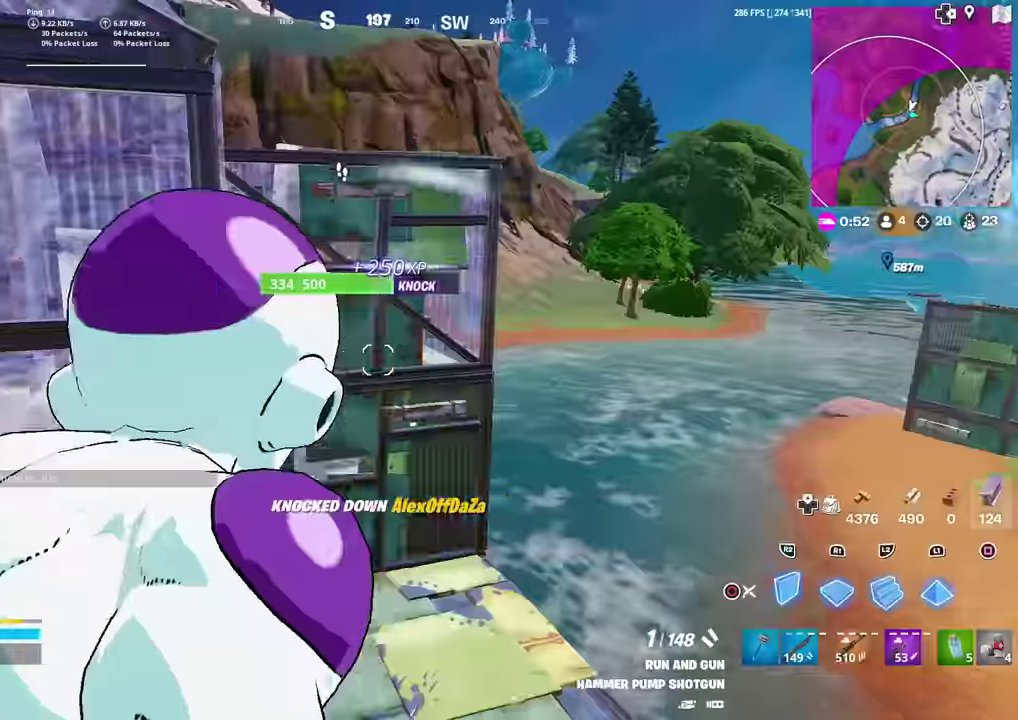
{"dt_ms": 901, "buttons": ["R2"], "left_stick": "down-right", "right_stick": "up"}
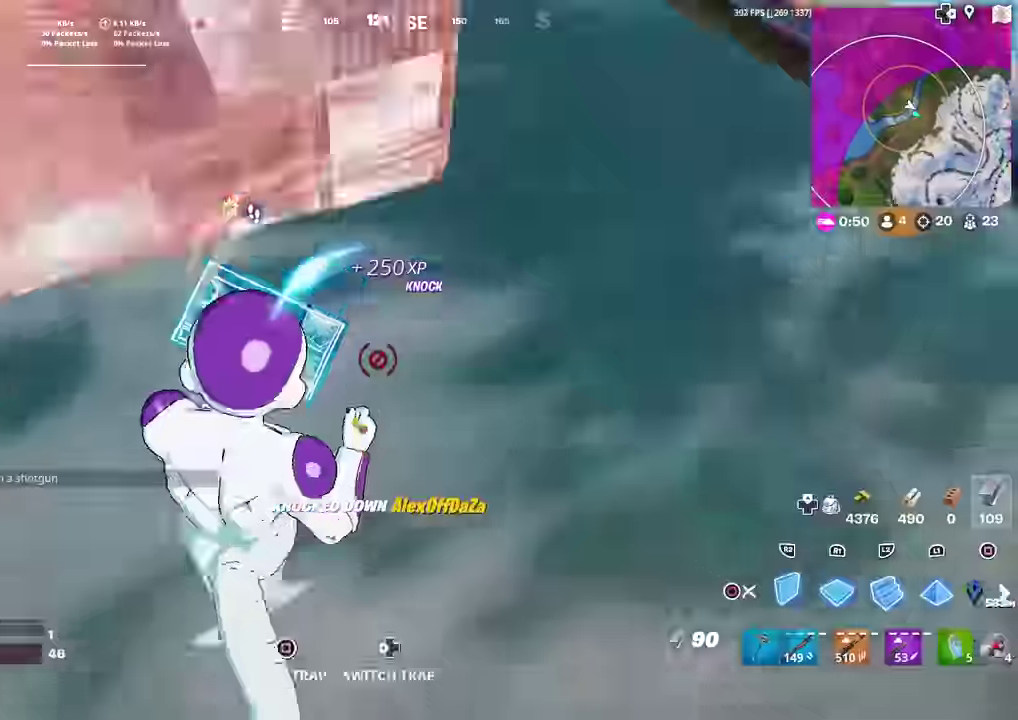
{"dt_ms": 301, "buttons": ["L1", "R1"], "left_stick": "up-right", "right_stick": "center"}
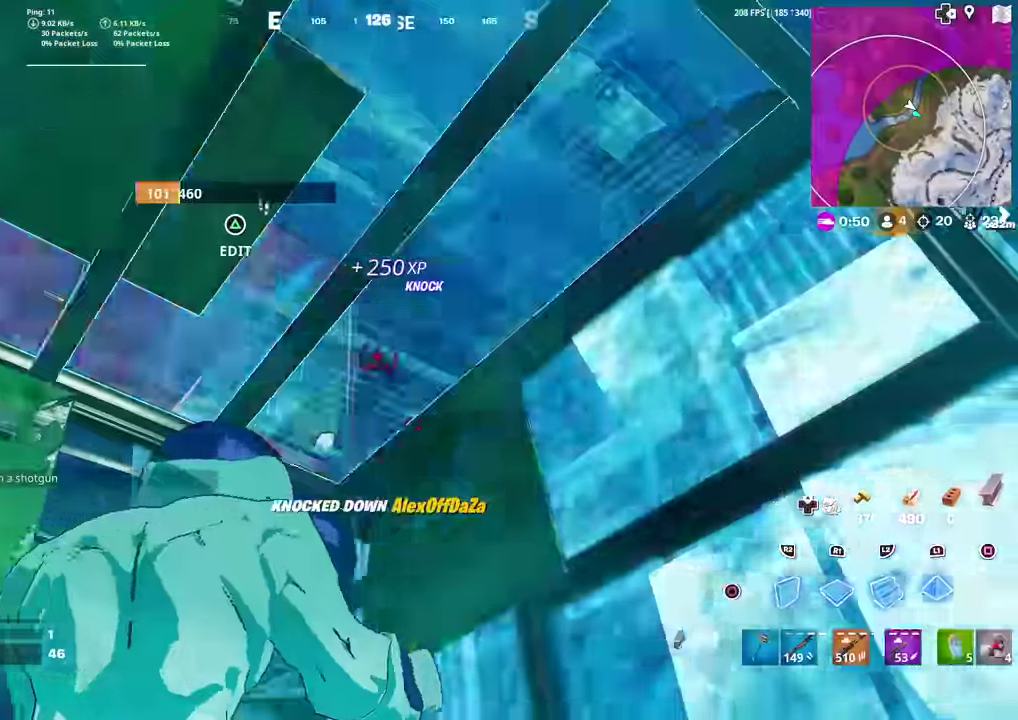
{"dt_ms": 700, "buttons": ["R1"], "left_stick": "up-left", "right_stick": "down", "events": [[16, "R1", "up"], [33, "L1", "up"], [100, "CIRCLE", "down"], [217, "CIRCLE", "up"], [233, "left_stick", "up"], [283, "left_stick", "up-left"], [333, "CROSS", "down"], [333, "left_stick", "left"], [350, "right_stick", "left"], [383, "left_stick", "down-left"], [417, "CIRCLE", "down"], [433, "CROSS", "up"], [450, "right_stick", "center"], [517, "CIRCLE", "up"], [517, "R2", "down"], [534, "left_stick", "left"], [634, "left_stick", "up-left"], [650, "R2", "up"], [667, "R1", "down"], [667, "right_stick", "down"]]}
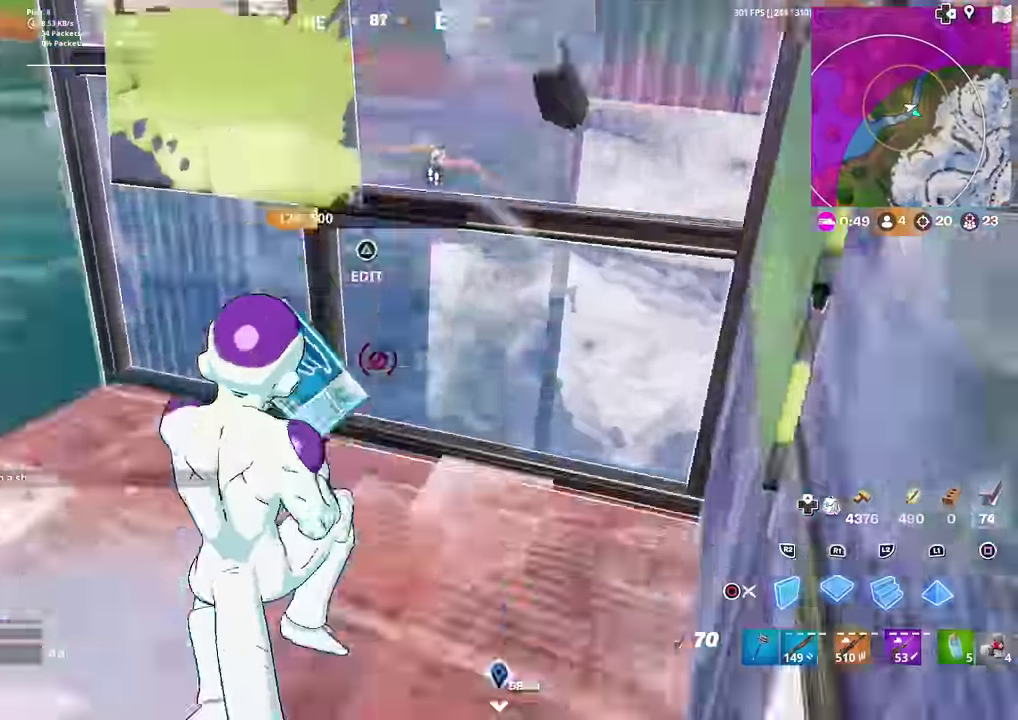
{"dt_ms": 301, "buttons": ["R1"], "left_stick": "left", "right_stick": "up"}
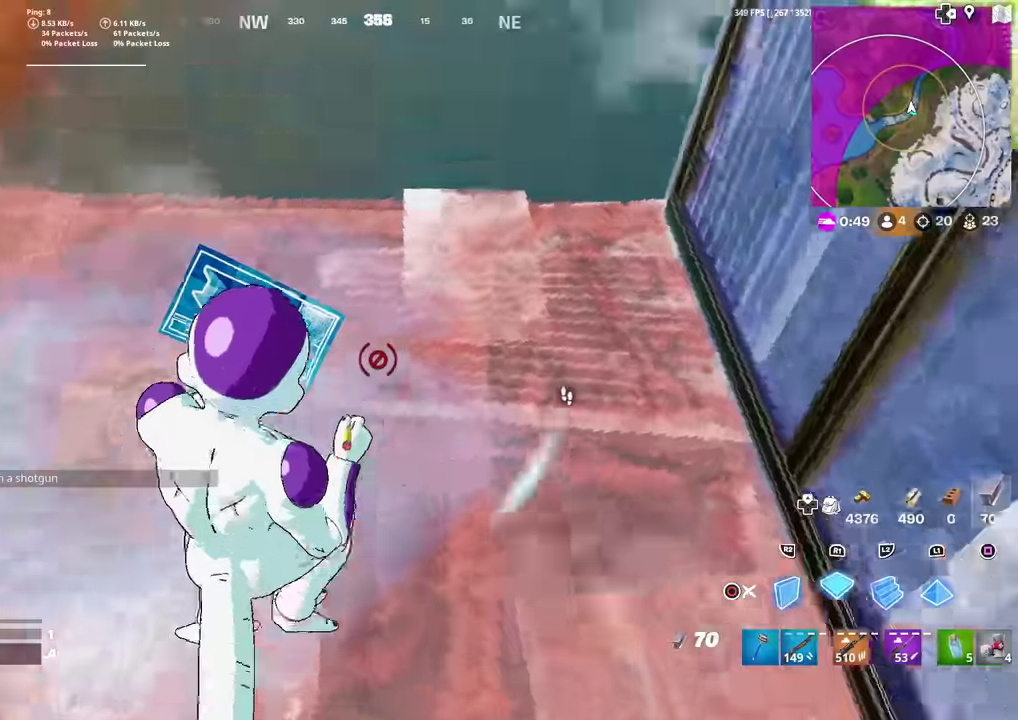
{"dt_ms": 601, "buttons": [], "left_stick": "up", "right_stick": "right"}
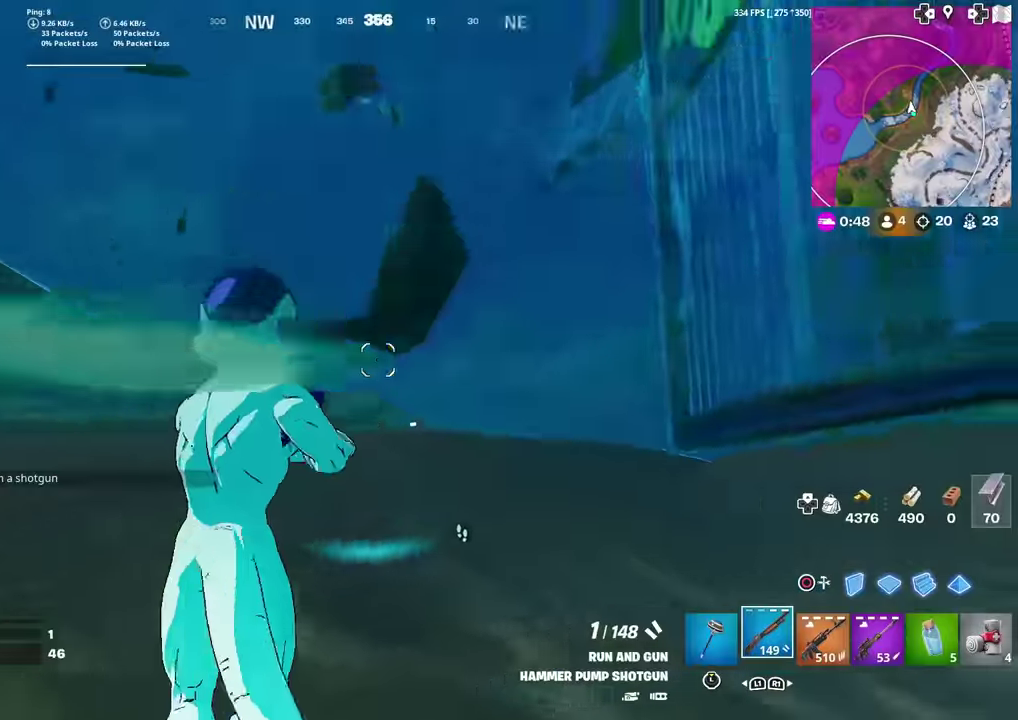
{"dt_ms": 400, "buttons": [], "left_stick": "up-left", "right_stick": "center"}
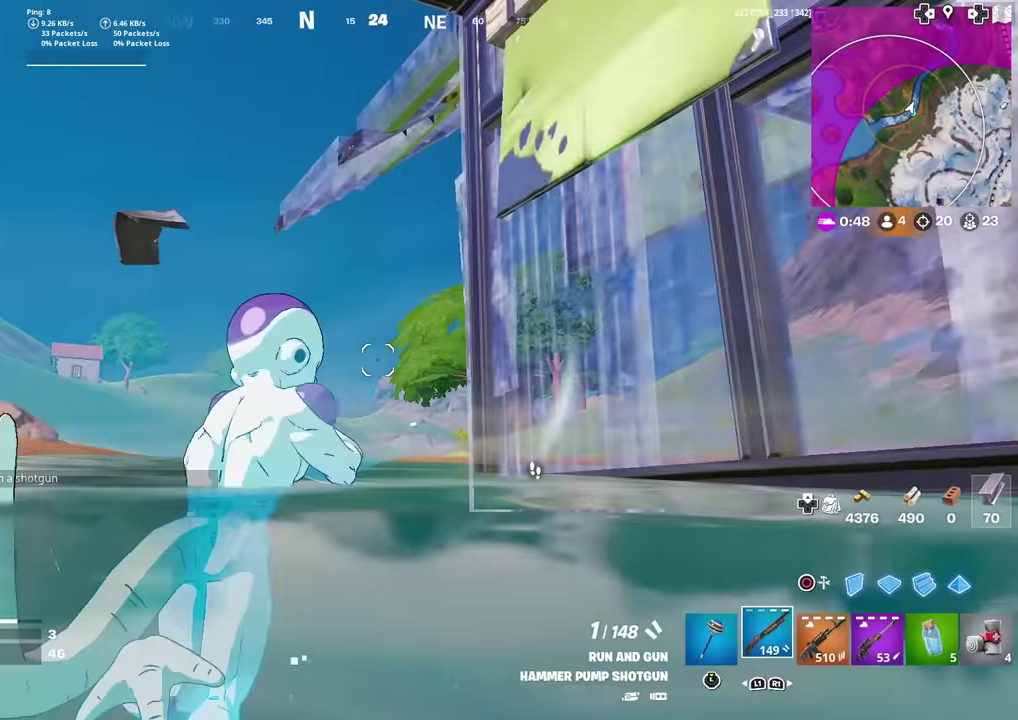
{"dt_ms": 500, "buttons": ["CIRCLE"], "left_stick": "left", "right_stick": "right", "events": [[117, "left_stick", "up"], [267, "left_stick", "up-left"], [300, "CROSS", "down"], [300, "right_stick", "up-right"], [384, "right_stick", "right"], [417, "left_stick", "left"], [434, "CIRCLE", "down"], [467, "CROSS", "up"]]}
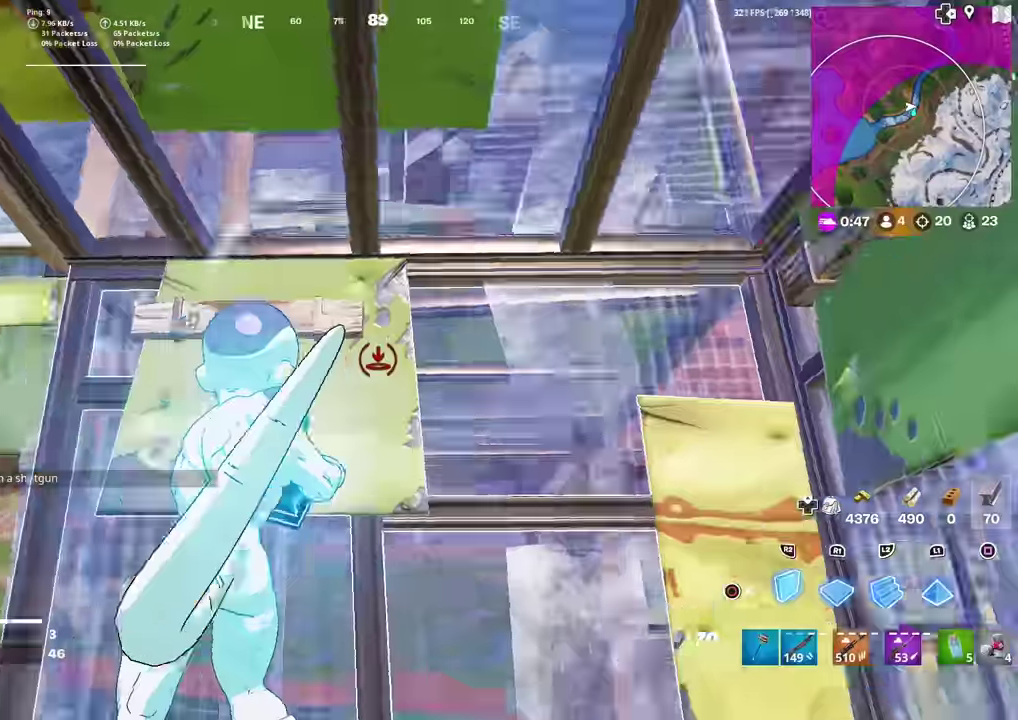
{"dt_ms": 301, "buttons": ["R2"], "left_stick": "down", "right_stick": "center"}
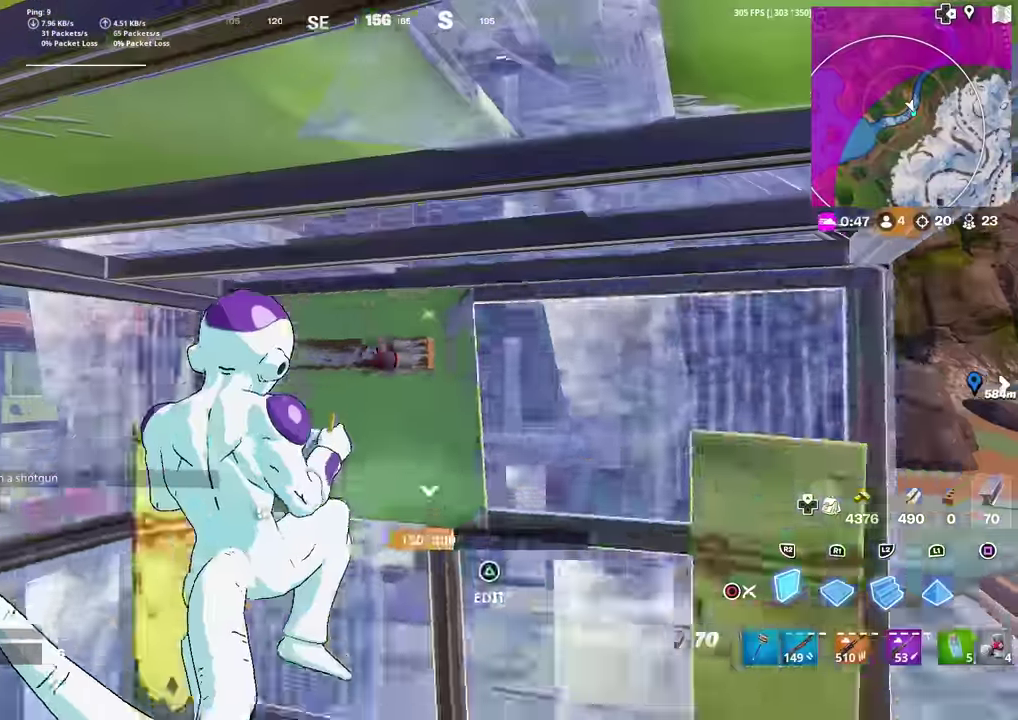
{"dt_ms": 901, "buttons": [], "left_stick": "left", "right_stick": "right"}
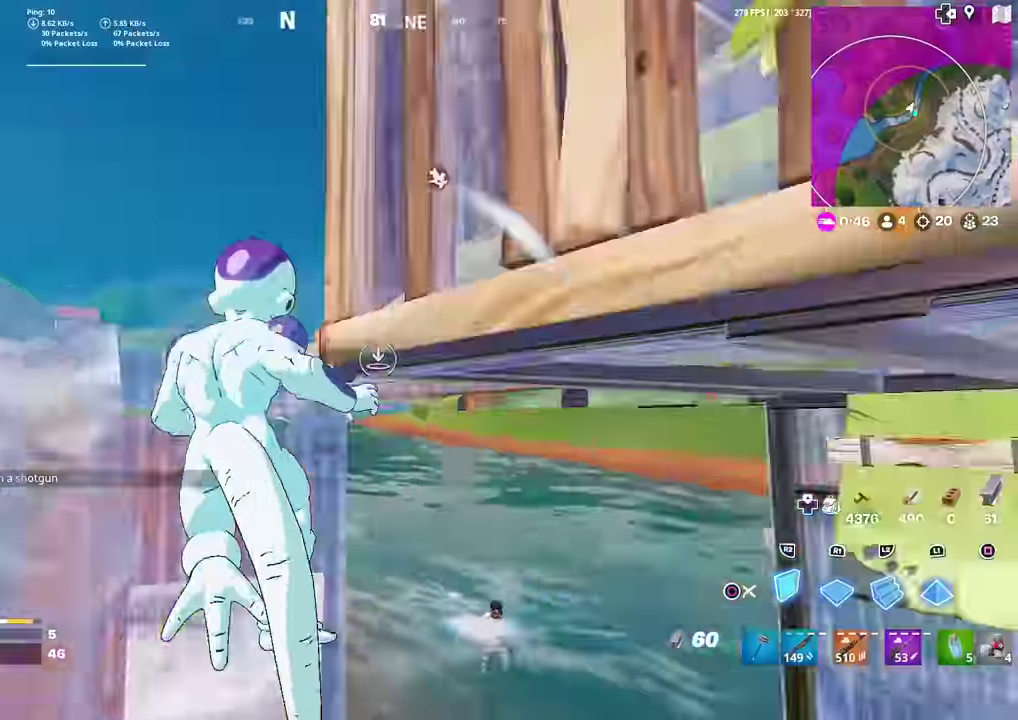
{"dt_ms": 300, "buttons": ["R1"], "left_stick": "down-right", "right_stick": "center", "events": [[16, "R2", "down"], [50, "left_stick", "down-left"], [116, "left_stick", "down-right"], [116, "right_stick", "down-left"], [183, "R2", "up"], [183, "right_stick", "down"], [217, "R1", "down"], [300, "right_stick", "center"]]}
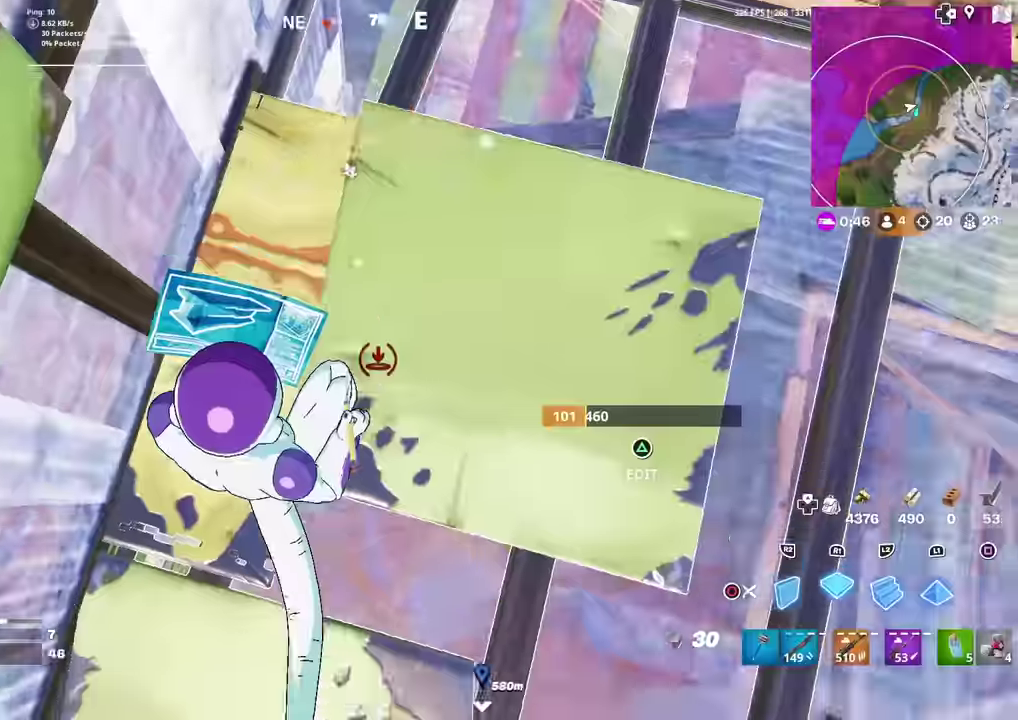
{"dt_ms": 600, "buttons": ["CROSS"], "left_stick": "up-right", "right_stick": "center", "events": [[283, "right_stick", "up-right"], [367, "right_stick", "center"], [383, "R1", "up"], [450, "left_stick", "right"], [533, "CROSS", "down"], [533, "right_stick", "up-right"], [567, "left_stick", "up-right"], [600, "right_stick", "center"]]}
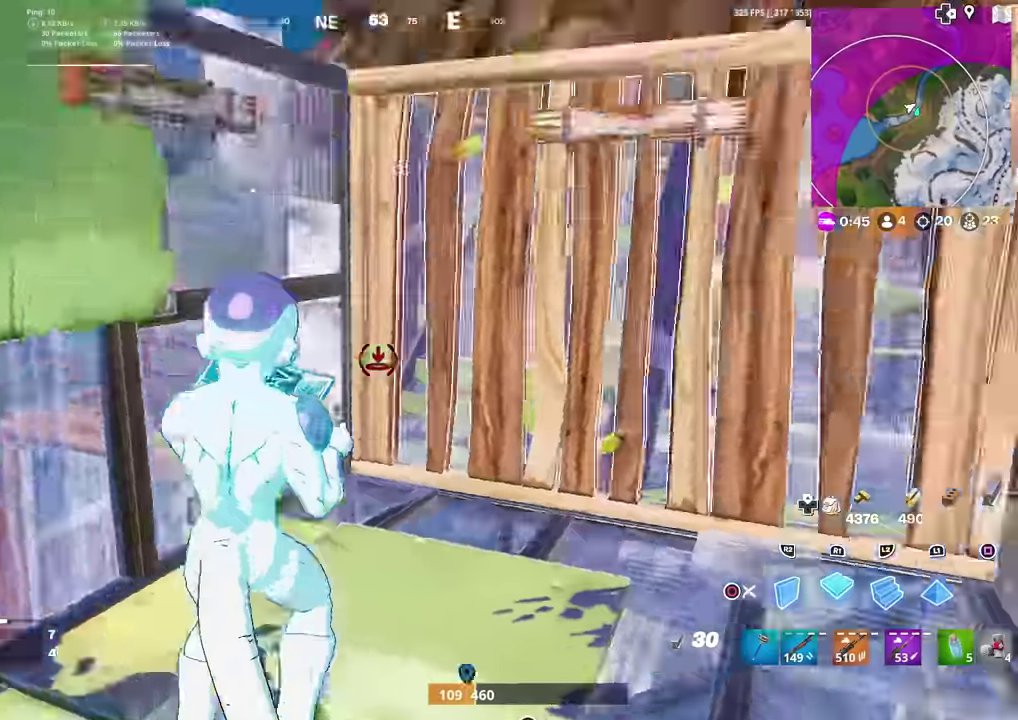
{"dt_ms": 384, "buttons": [], "left_stick": "up-right", "right_stick": "center", "events": [[17, "R2", "down"], [50, "CROSS", "up"], [84, "L2", "down"], [134, "R2", "up"], [150, "CIRCLE", "down"], [200, "L2", "up"], [267, "CIRCLE", "up"]]}
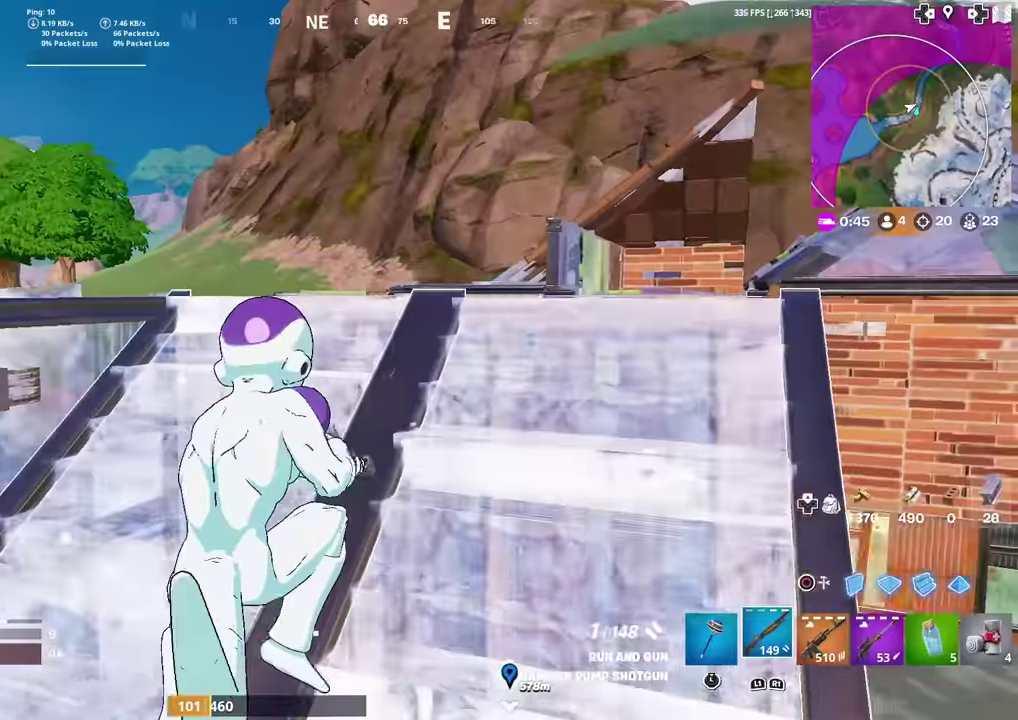
{"dt_ms": 600, "buttons": [], "left_stick": "up", "right_stick": "down-left", "events": [[33, "right_stick", "down-left"], [133, "right_stick", "center"], [300, "right_stick", "left"], [350, "right_stick", "center"], [534, "right_stick", "down-left"], [550, "left_stick", "up"]]}
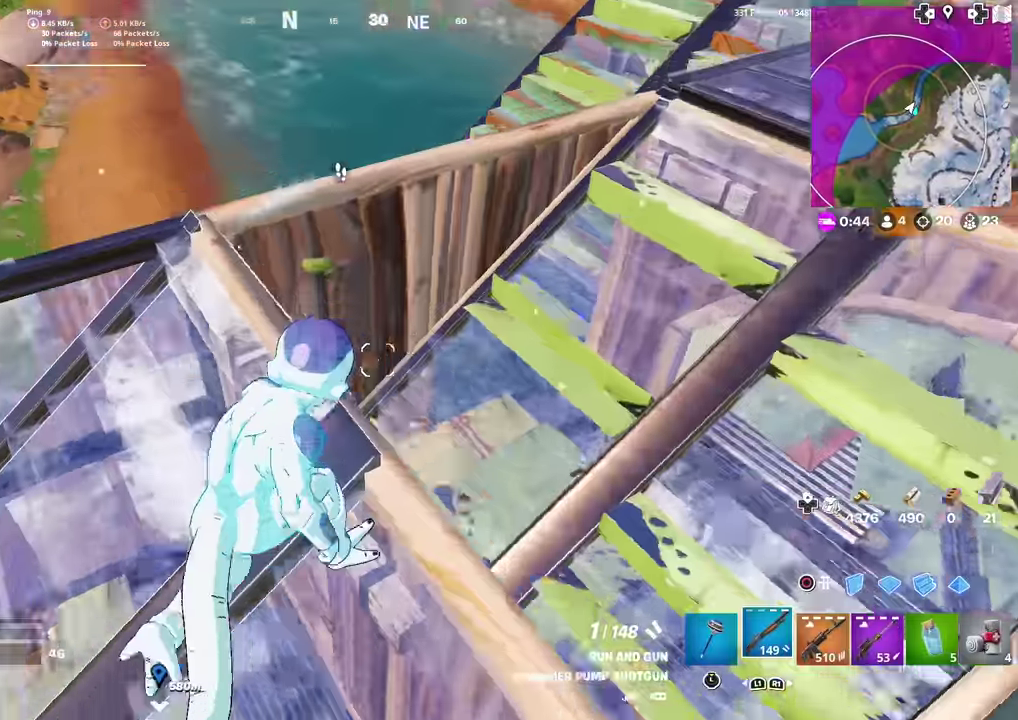
{"dt_ms": 401, "buttons": [], "left_stick": "right", "right_stick": "center", "events": [[34, "CROSS", "down"], [84, "left_stick", "up-right"], [134, "CROSS", "up"], [134, "left_stick", "center"], [151, "right_stick", "center"], [267, "right_stick", "left"], [334, "left_stick", "right"], [401, "right_stick", "center"]]}
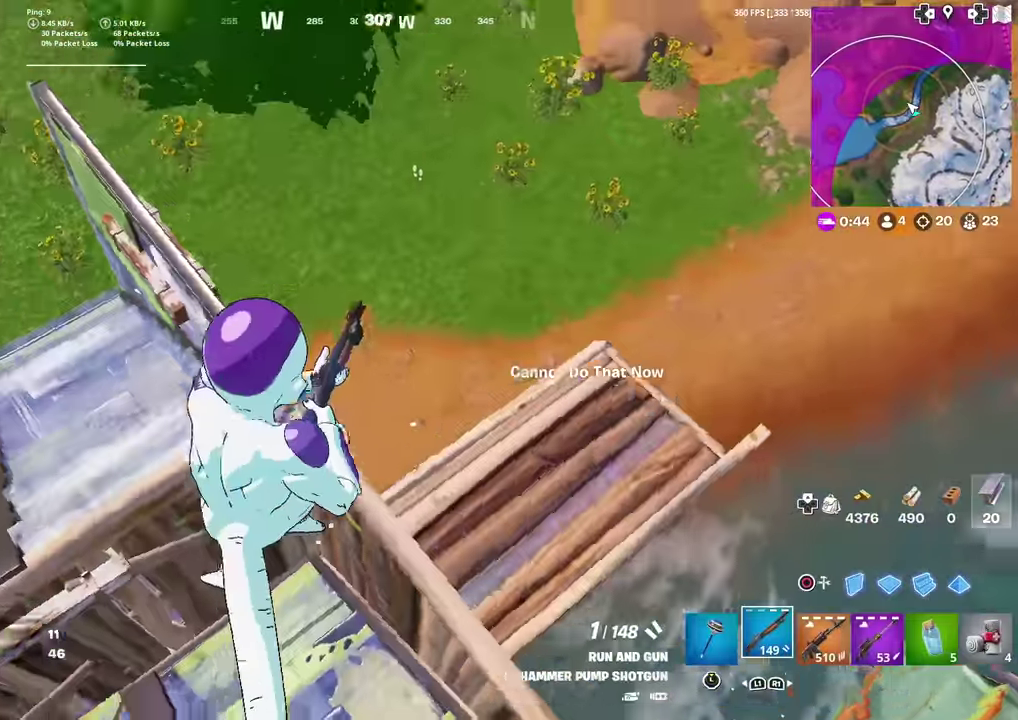
{"dt_ms": 500, "buttons": [], "left_stick": "down", "right_stick": "up-left", "events": [[167, "left_stick", "down-right"], [183, "right_stick", "left"], [217, "left_stick", "down"], [317, "right_stick", "center"], [500, "right_stick", "up-left"]]}